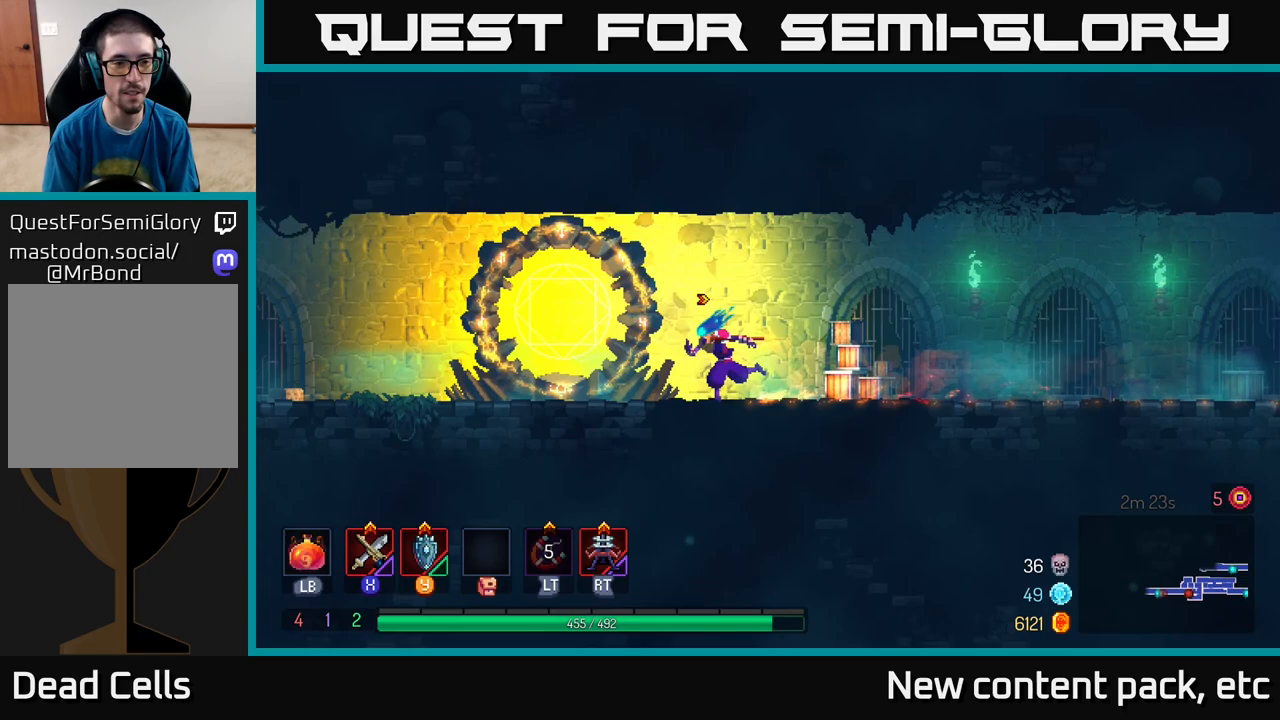
Gameplay with a controller (Xbox layout); each line is a JSON object with the inputs held at the frame after it. "events" lists button and stick changes between this image and that frame as [ms after this image, input, new state], when the widget could be followed in between.
{"buttons": [], "left_stick": "left", "right_stick": "center", "events": []}
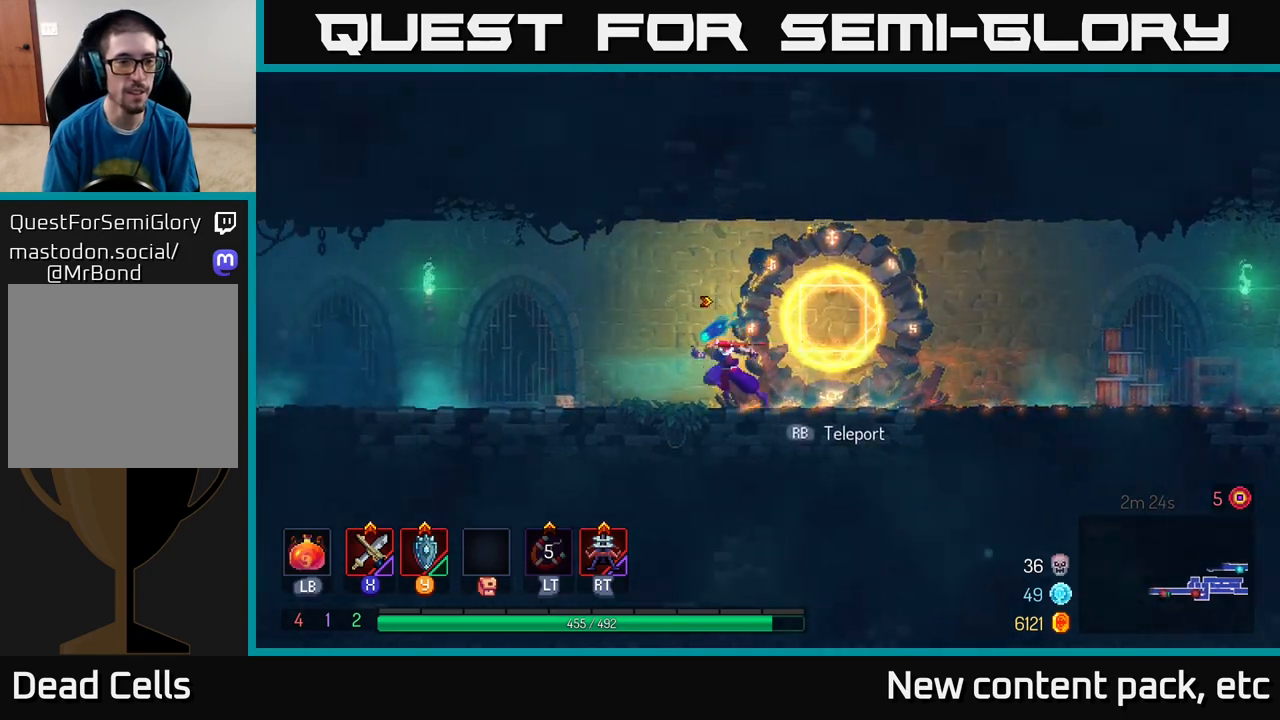
{"buttons": [], "left_stick": "center", "right_stick": "center", "events": [[467, "left_stick", "center"]]}
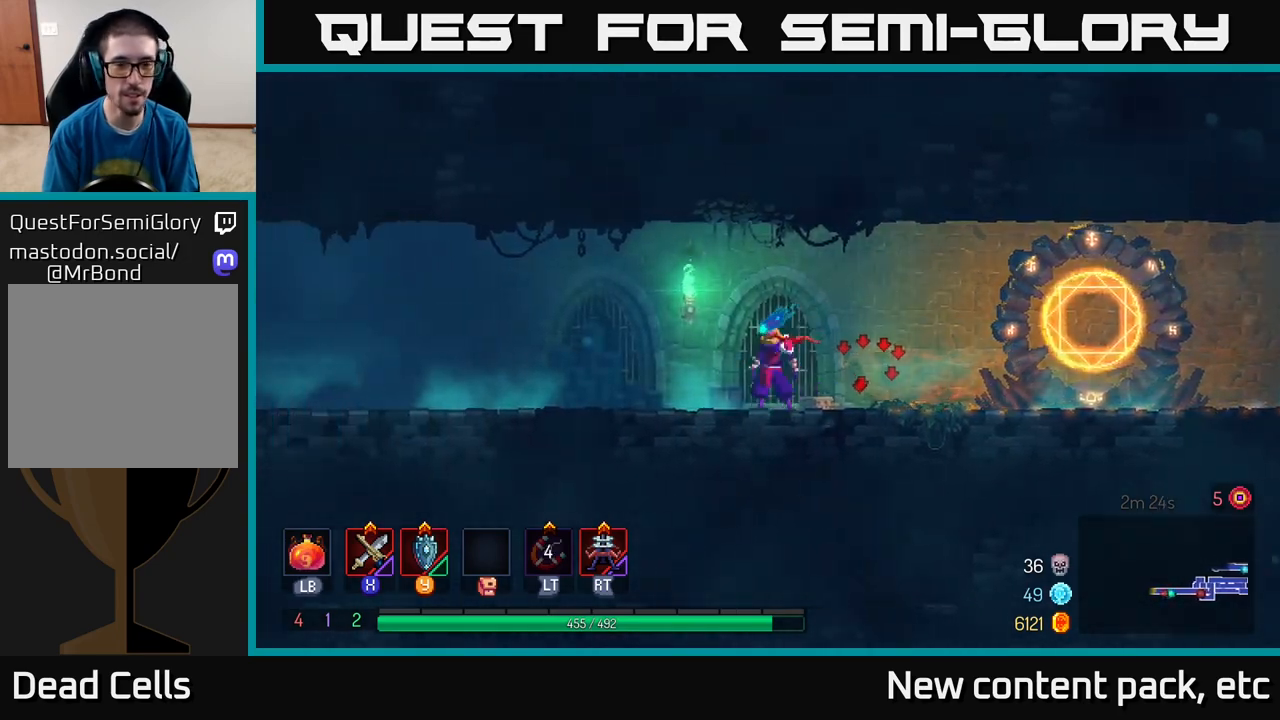
{"buttons": [], "left_stick": "center", "right_stick": "center", "events": [[33, "SELECT", "down"], [183, "SELECT", "up"]]}
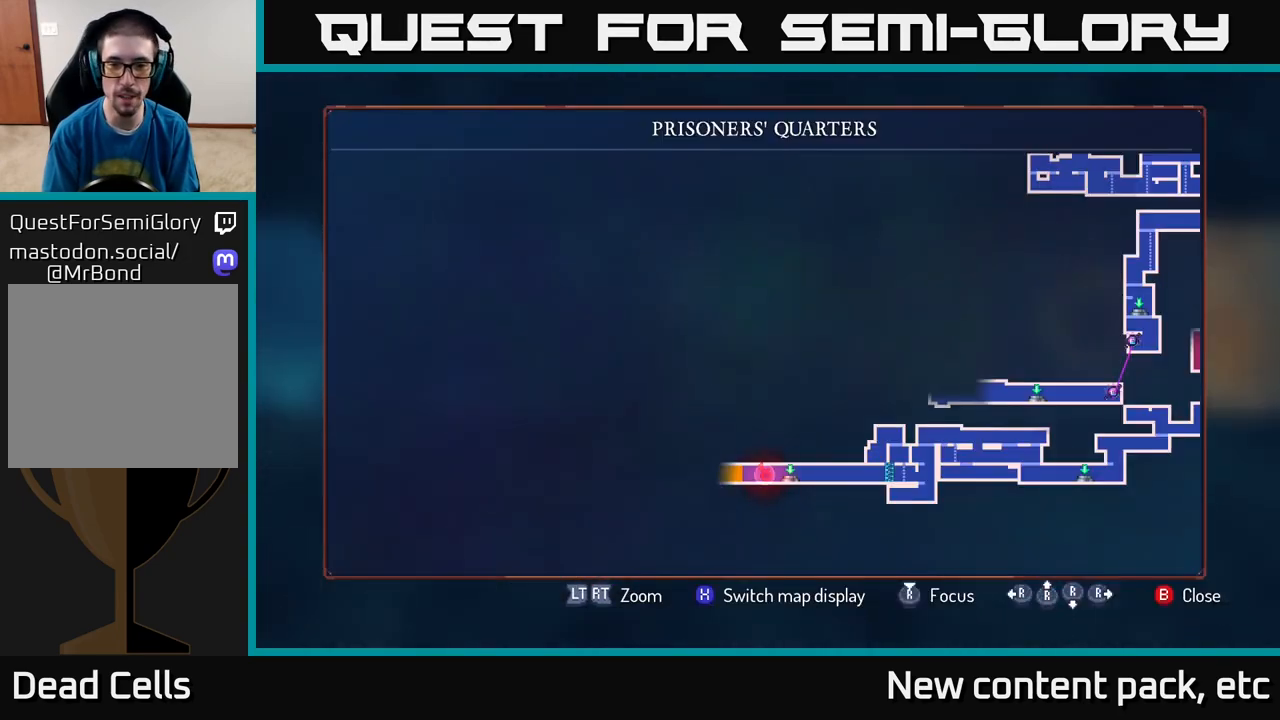
{"buttons": ["SELECT"], "left_stick": "center", "right_stick": "center", "events": [[167, "left_stick", "right"], [400, "left_stick", "center"], [467, "SELECT", "down"]]}
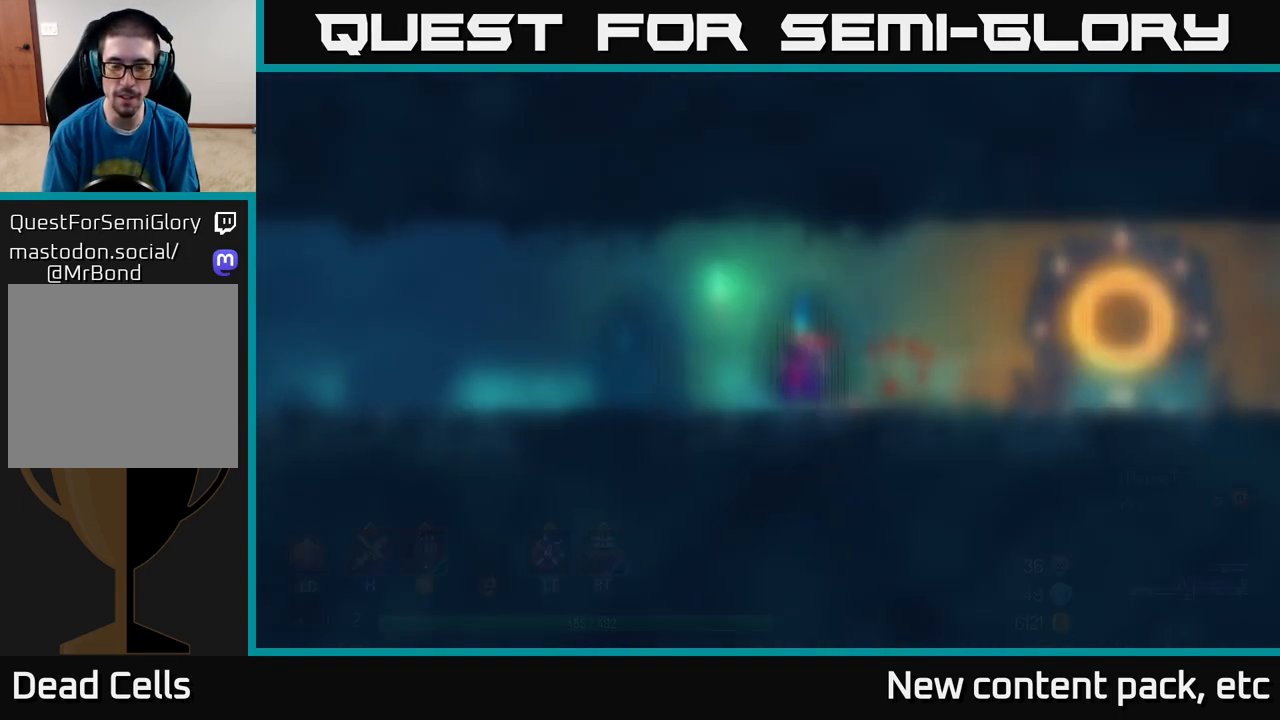
{"buttons": ["B"], "left_stick": "left", "right_stick": "center", "events": [[83, "SELECT", "up"], [117, "left_stick", "left"], [383, "B", "down"]]}
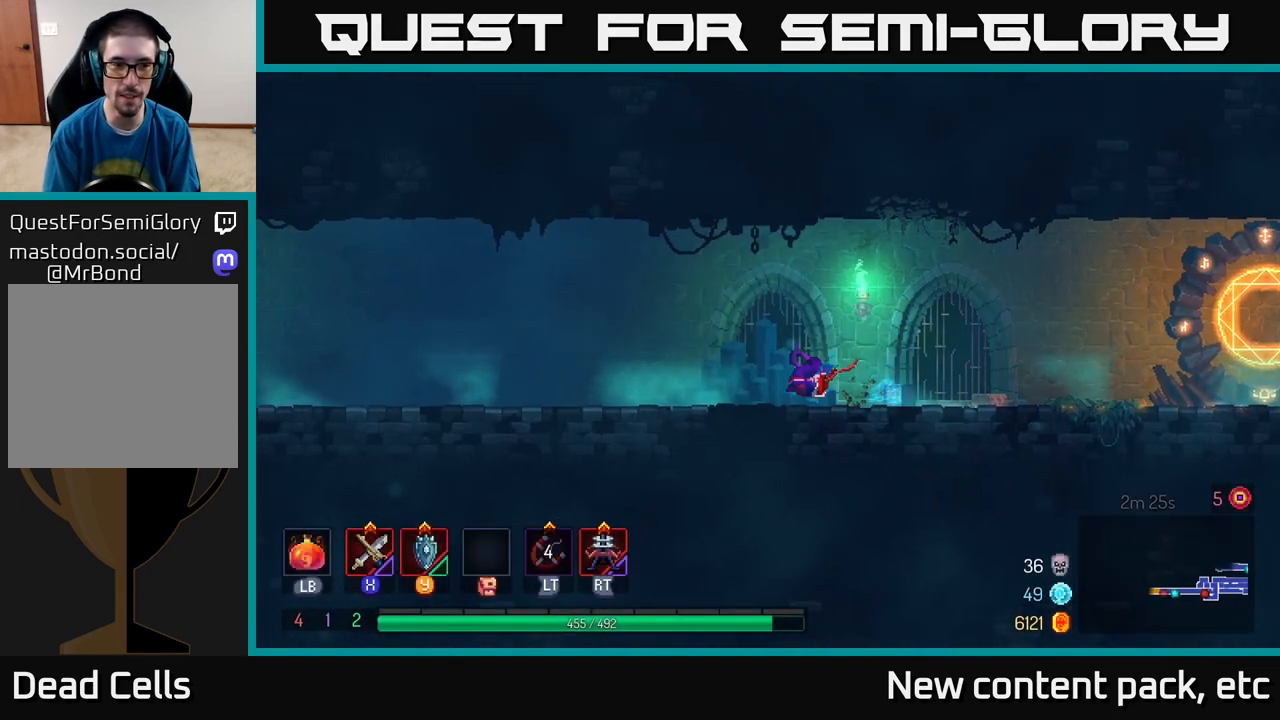
{"buttons": ["A"], "left_stick": "left", "right_stick": "center", "events": [[33, "B", "up"], [367, "A", "down"]]}
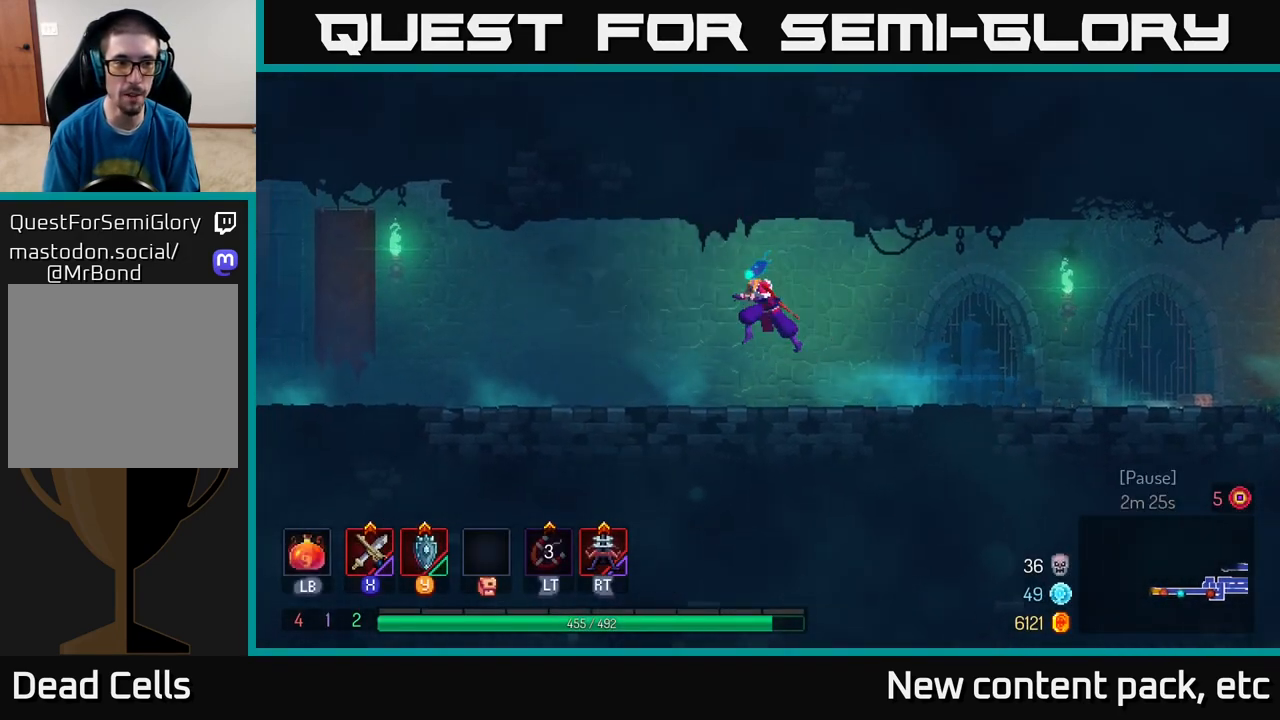
{"buttons": [], "left_stick": "left", "right_stick": "center", "events": [[17, "A", "up"], [367, "B", "down"], [483, "B", "up"]]}
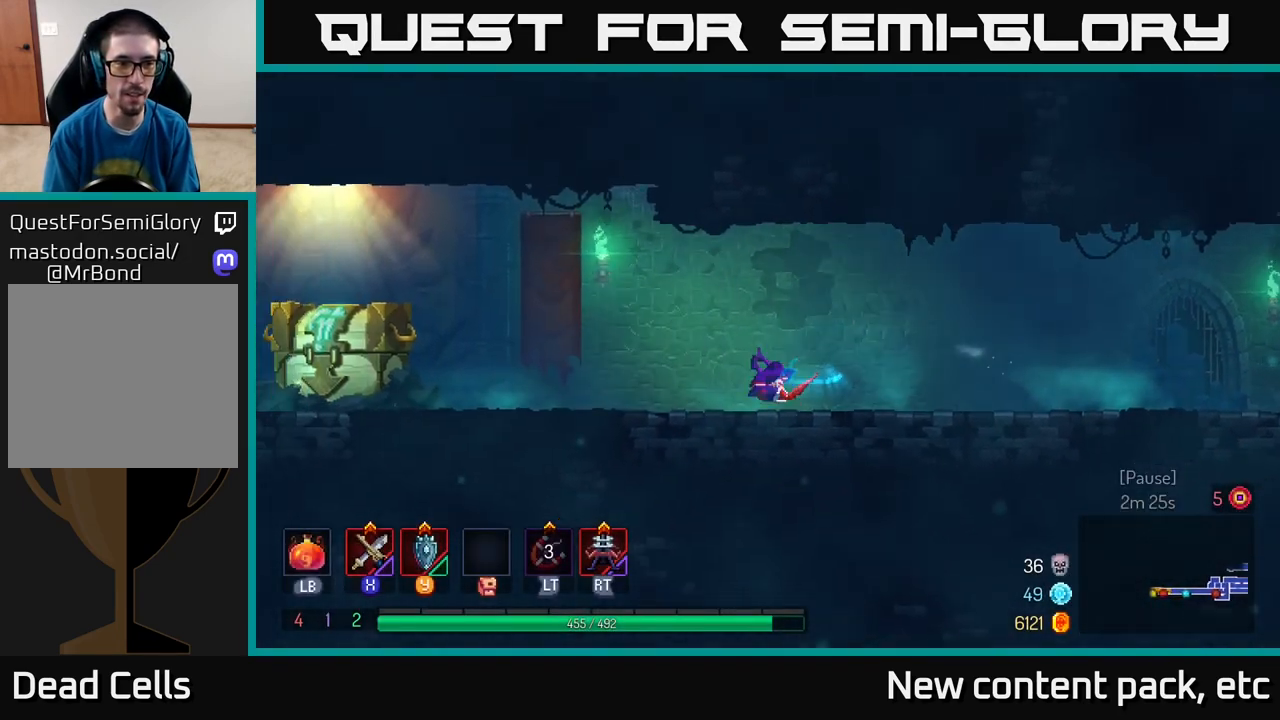
{"buttons": [], "left_stick": "left", "right_stick": "center", "events": []}
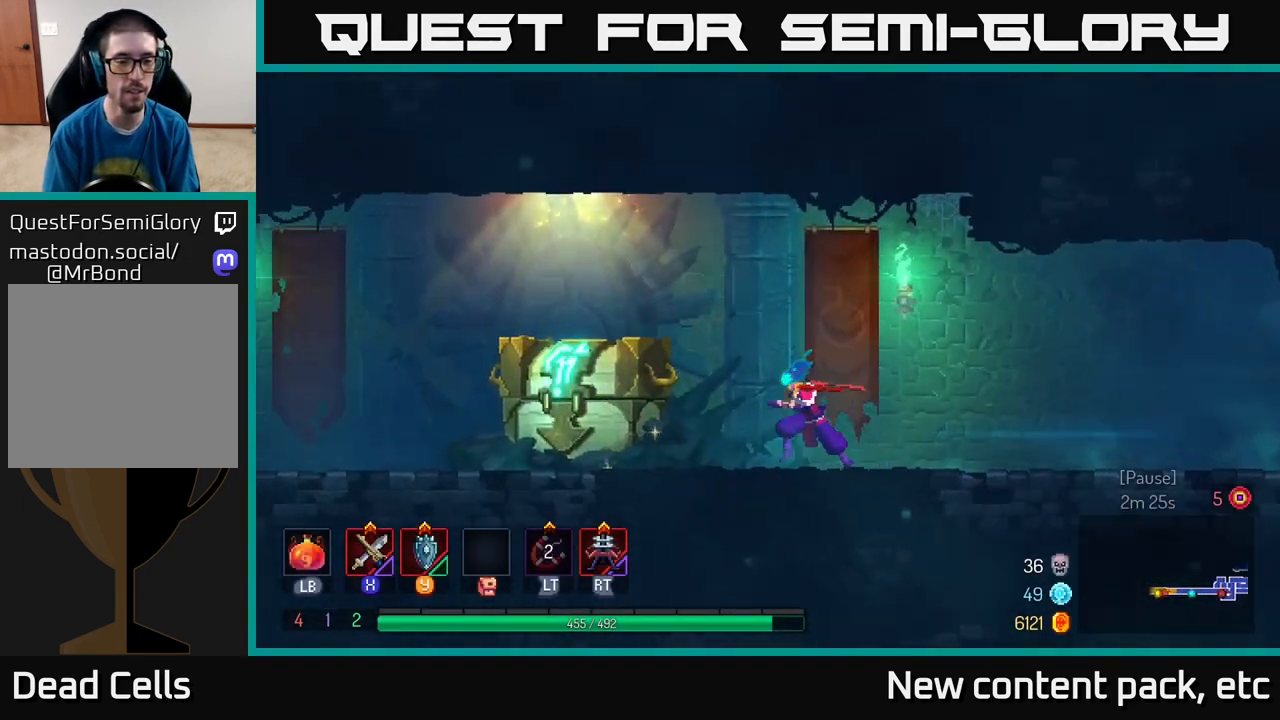
{"buttons": [], "left_stick": "left", "right_stick": "center", "events": [[200, "R1", "down"], [250, "R1", "up"], [333, "R1", "down"], [400, "R1", "up"]]}
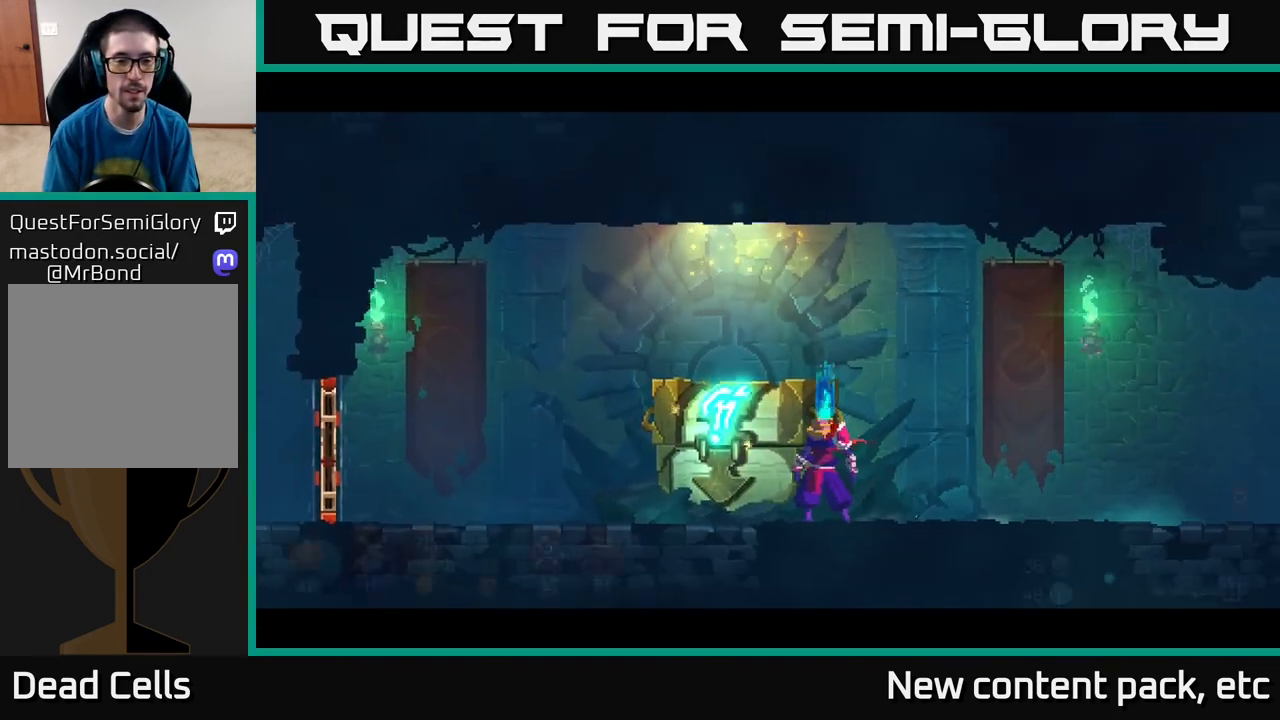
{"buttons": [], "left_stick": "center", "right_stick": "center", "events": [[117, "left_stick", "center"]]}
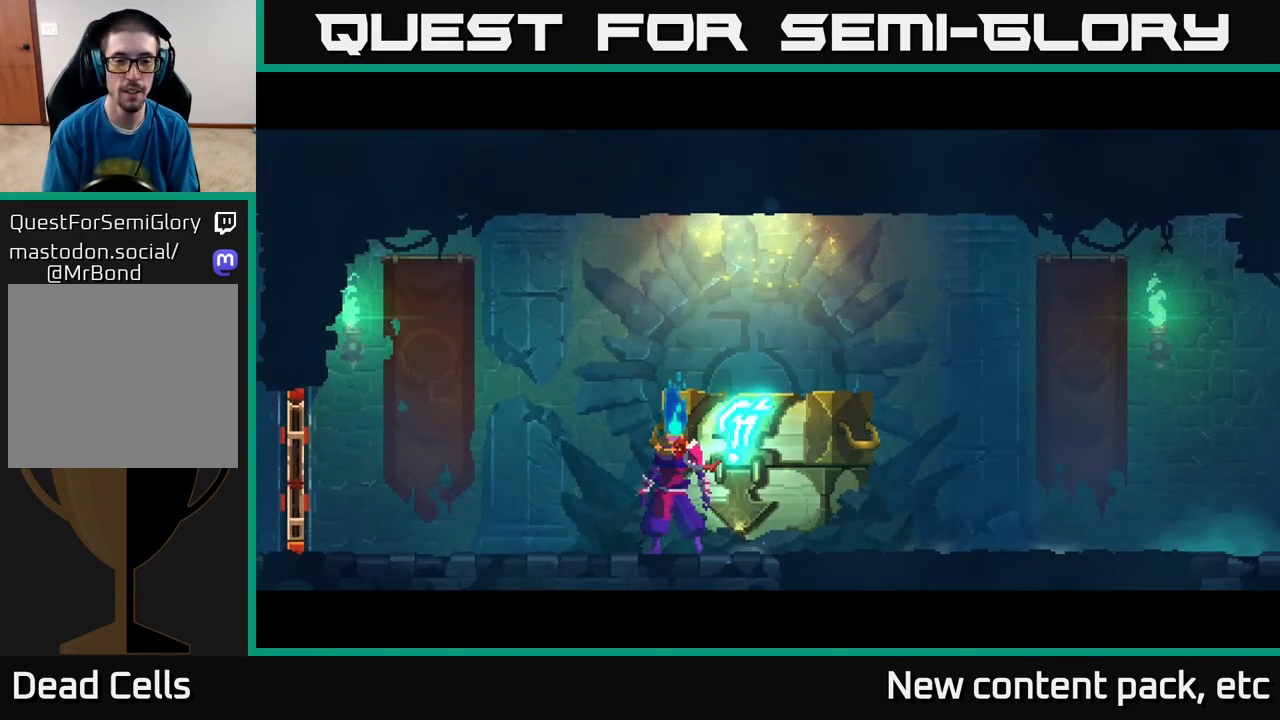
{"buttons": [], "left_stick": "center", "right_stick": "center", "events": []}
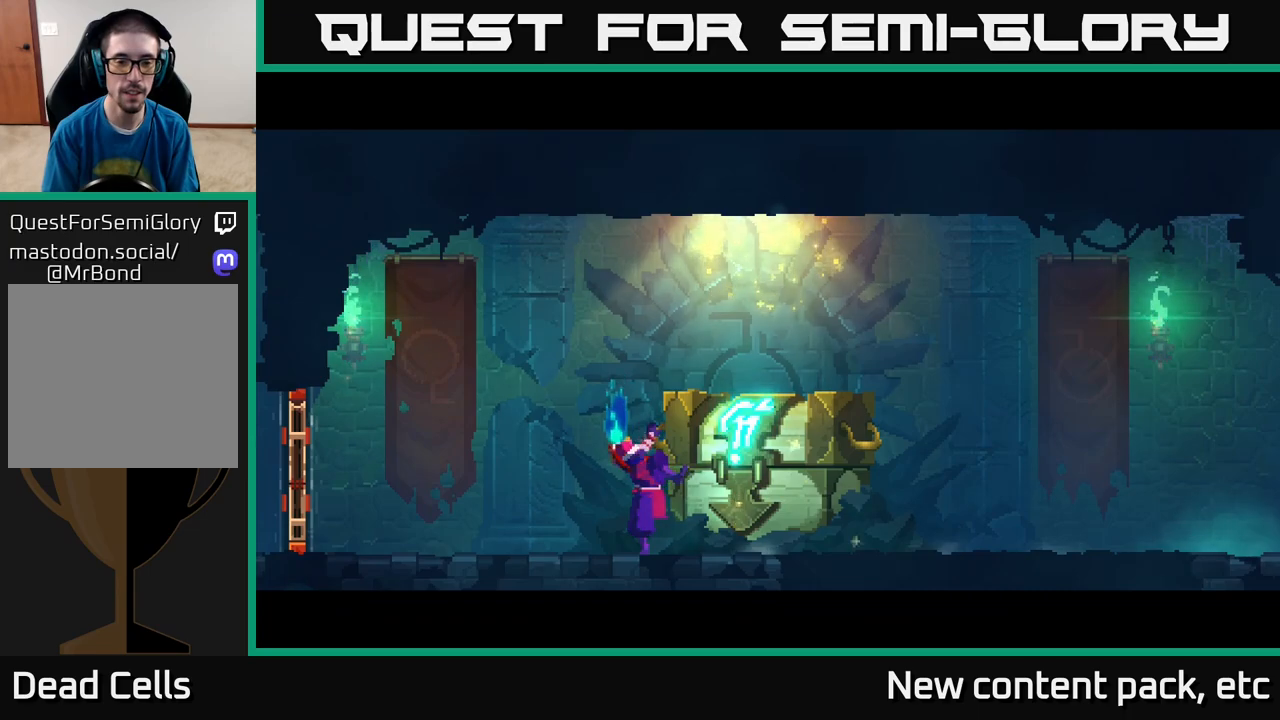
{"buttons": [], "left_stick": "center", "right_stick": "center", "events": []}
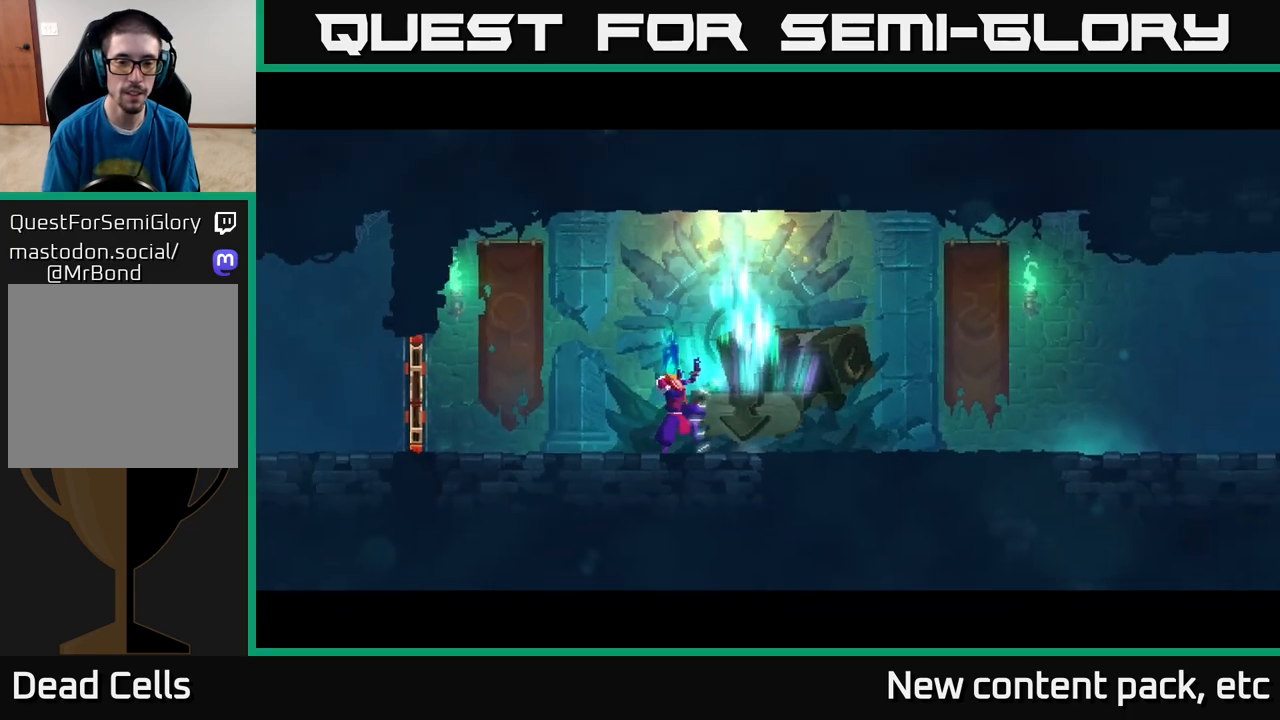
{"buttons": [], "left_stick": "center", "right_stick": "center", "events": []}
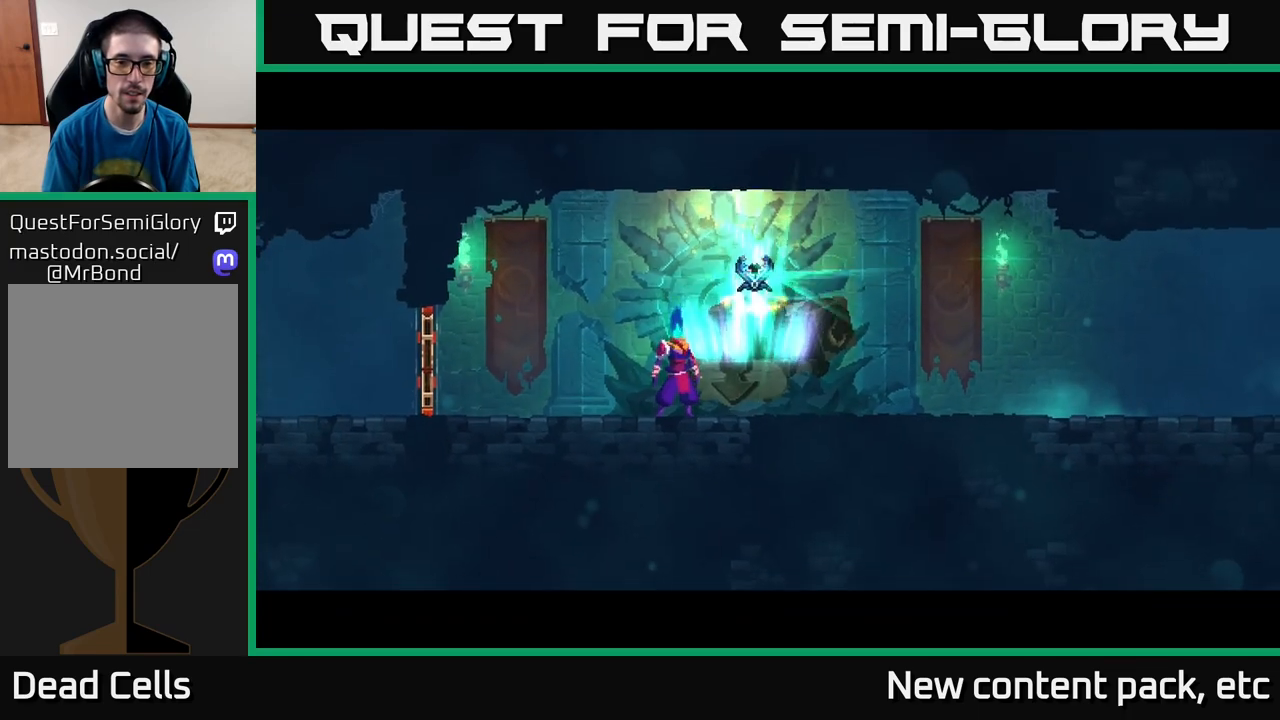
{"buttons": ["R1"], "left_stick": "center", "right_stick": "center", "events": [[300, "left_stick", "right"], [450, "R1", "down"], [500, "left_stick", "center"]]}
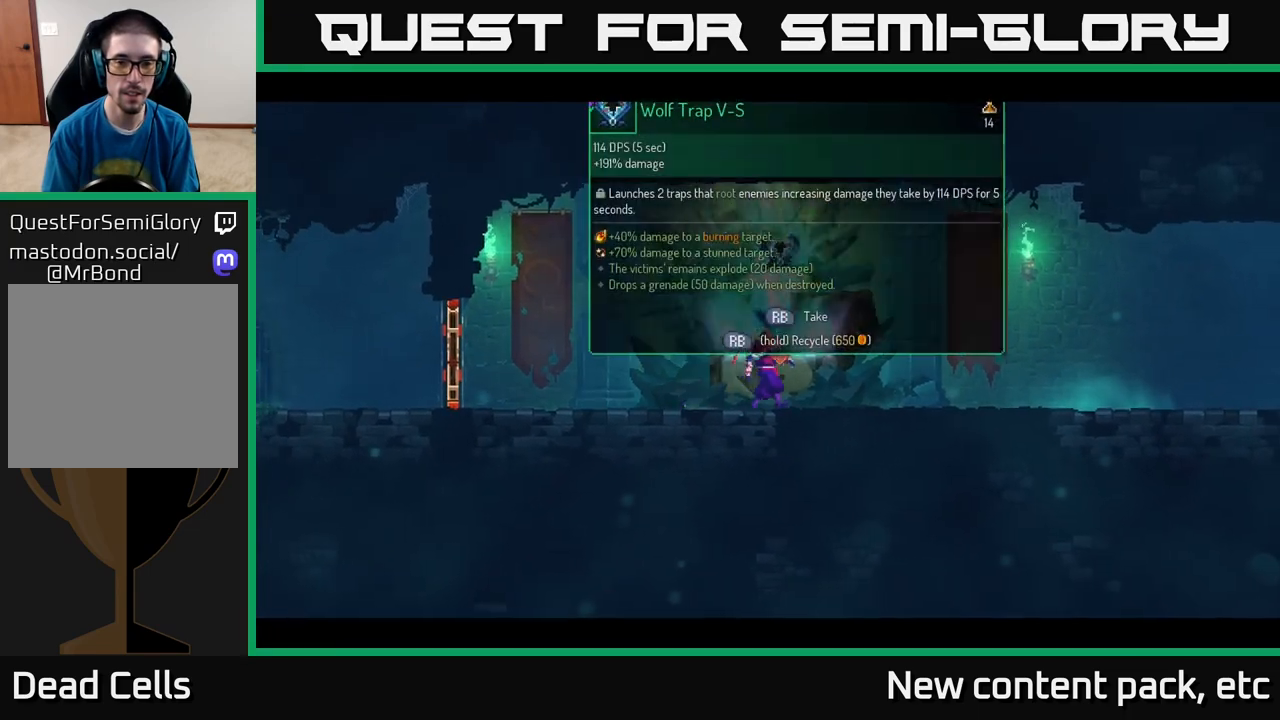
{"buttons": [], "left_stick": "center", "right_stick": "center", "events": [[67, "R1", "up"]]}
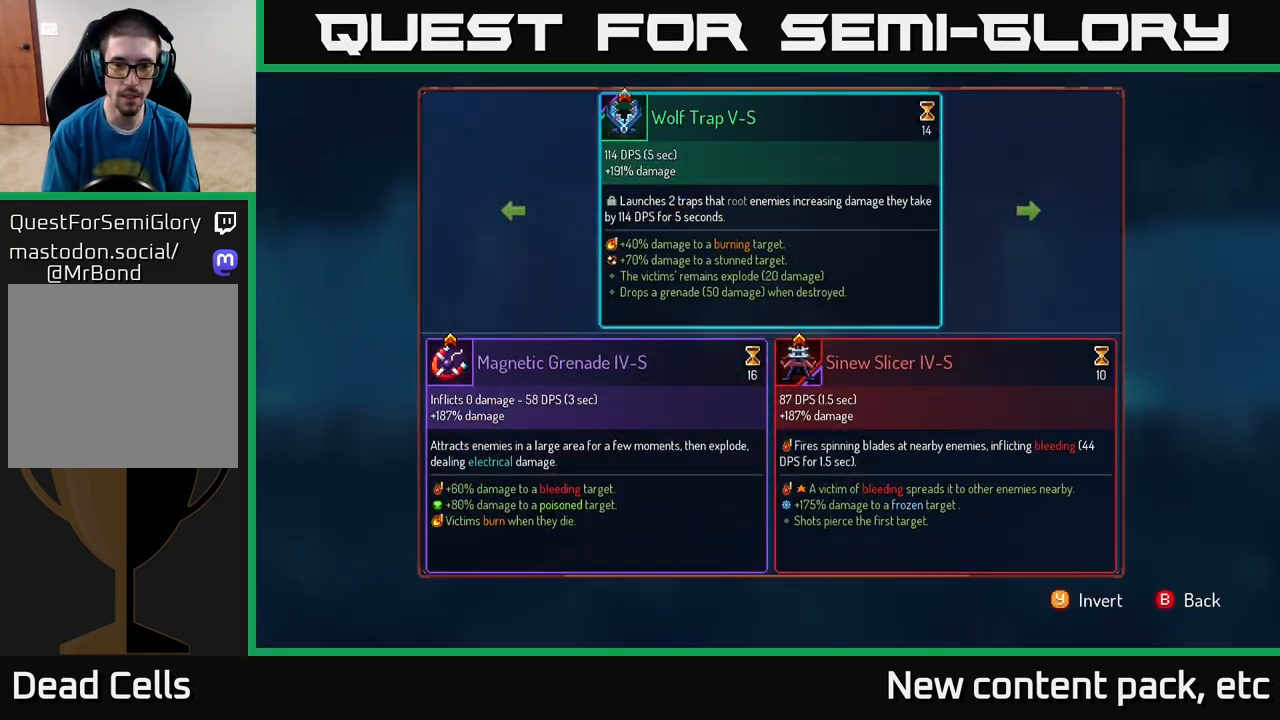
{"buttons": [], "left_stick": "center", "right_stick": "center", "events": []}
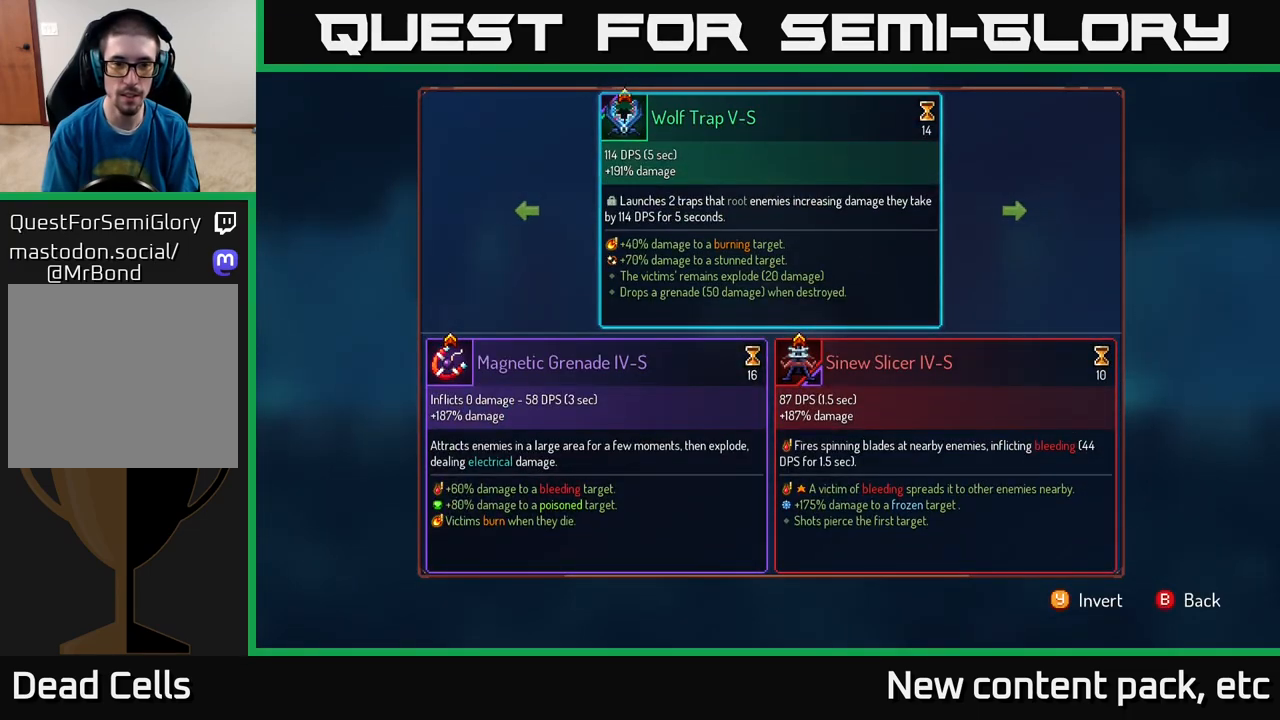
{"buttons": [], "left_stick": "center", "right_stick": "center", "events": []}
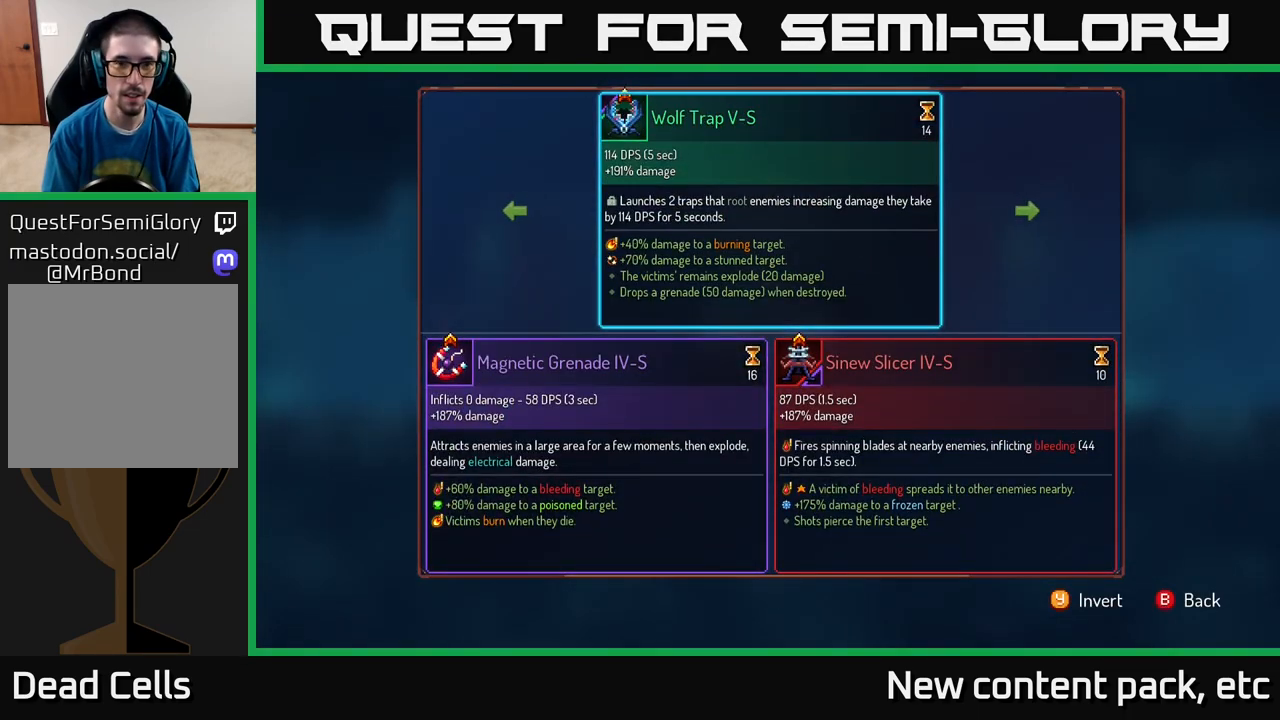
{"buttons": ["R1"], "left_stick": "center", "right_stick": "center", "events": [[83, "left_stick", "left"], [233, "A", "down"], [250, "left_stick", "center"], [283, "A", "up"], [483, "R1", "down"]]}
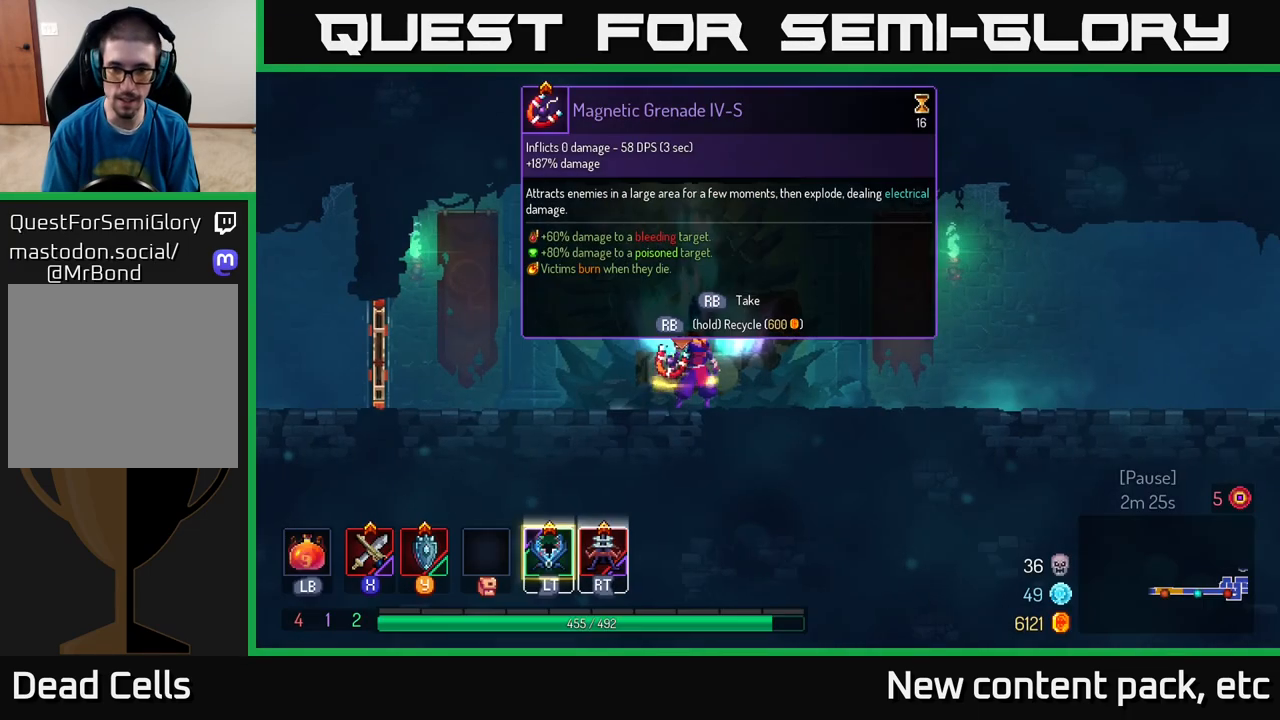
{"buttons": ["R1"], "left_stick": "center", "right_stick": "center", "events": []}
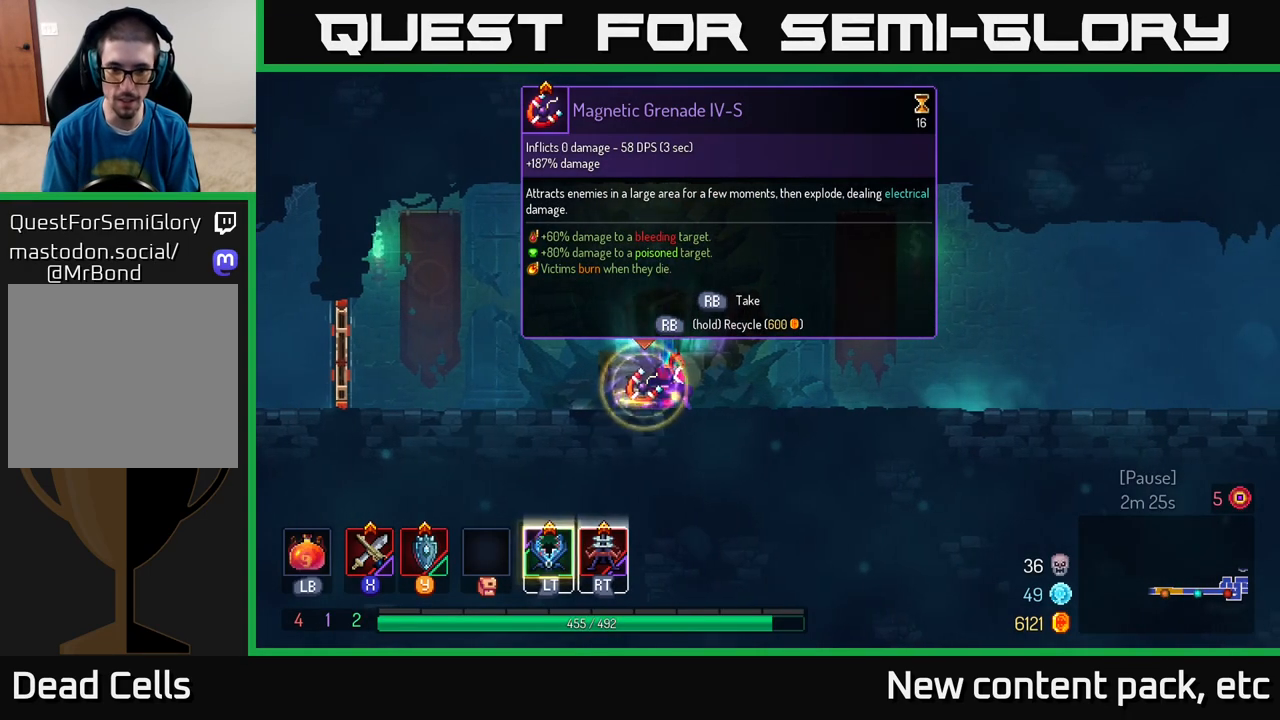
{"buttons": ["B"], "left_stick": "left", "right_stick": "center", "events": [[217, "left_stick", "left"], [267, "R1", "up"], [500, "B", "down"]]}
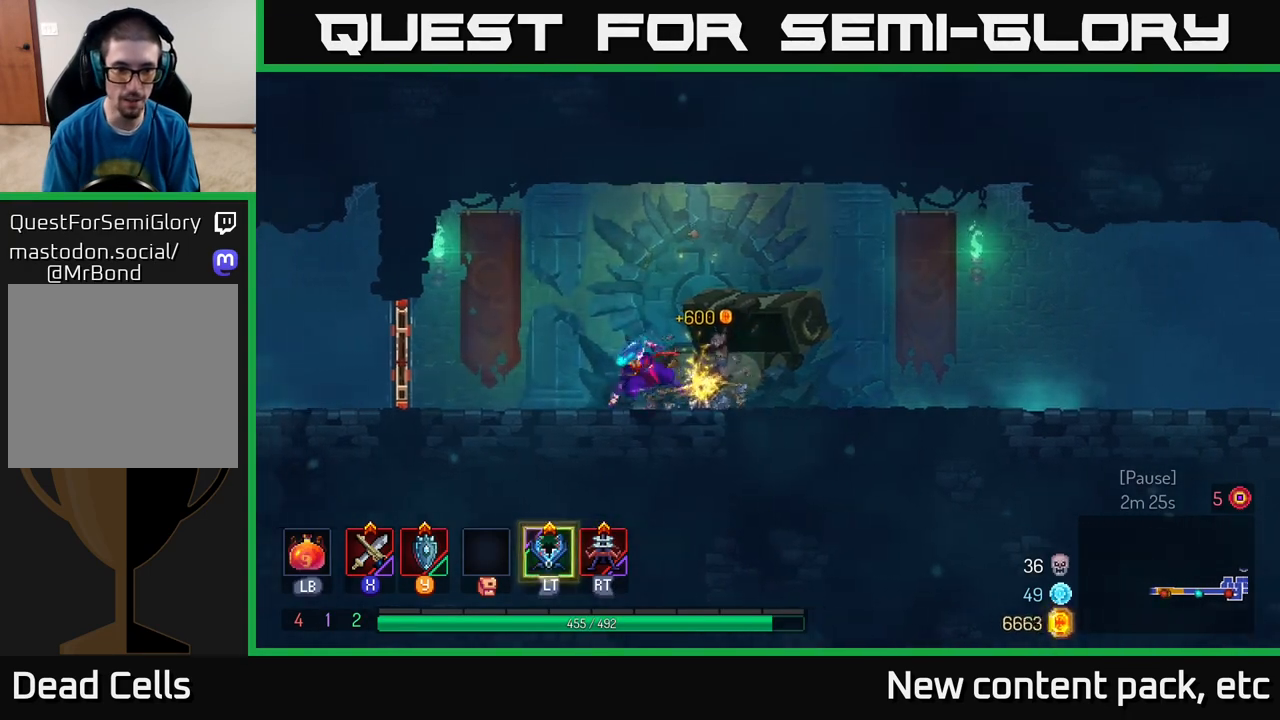
{"buttons": [], "left_stick": "left", "right_stick": "center", "events": [[133, "B", "up"], [417, "R1", "down"], [500, "R1", "up"]]}
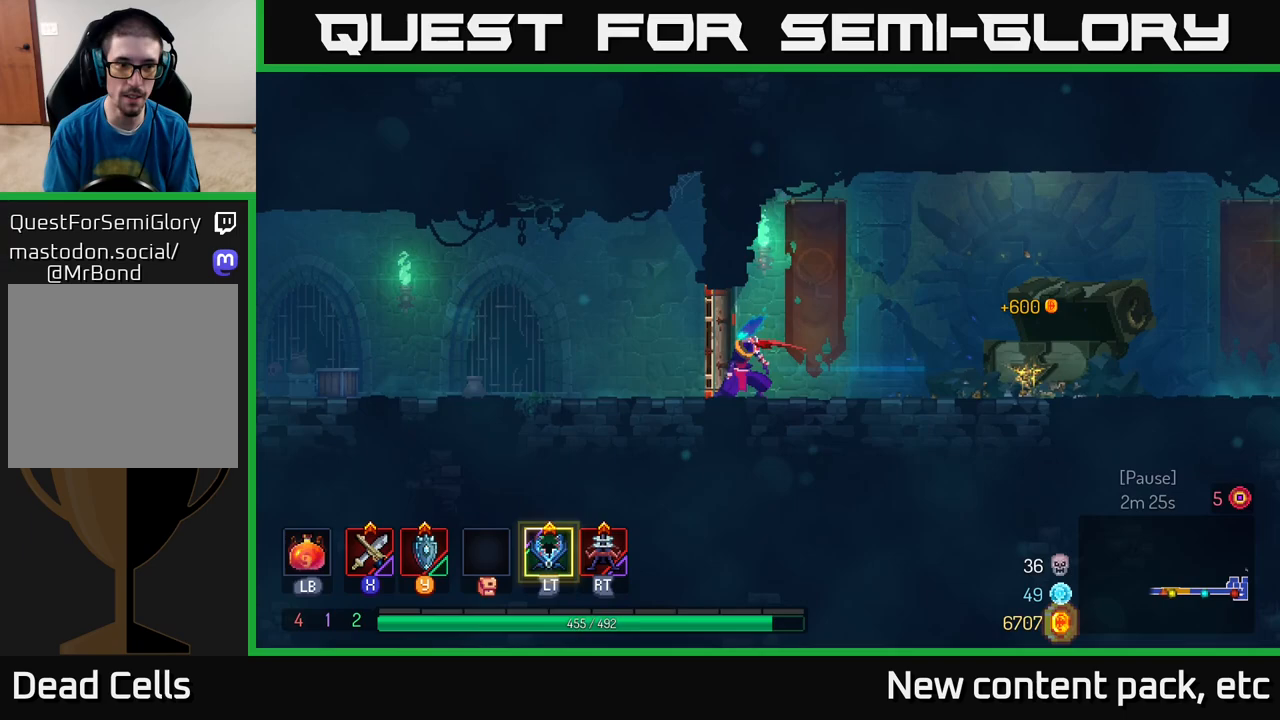
{"buttons": [], "left_stick": "left", "right_stick": "center", "events": [[333, "A", "down"], [467, "A", "up"]]}
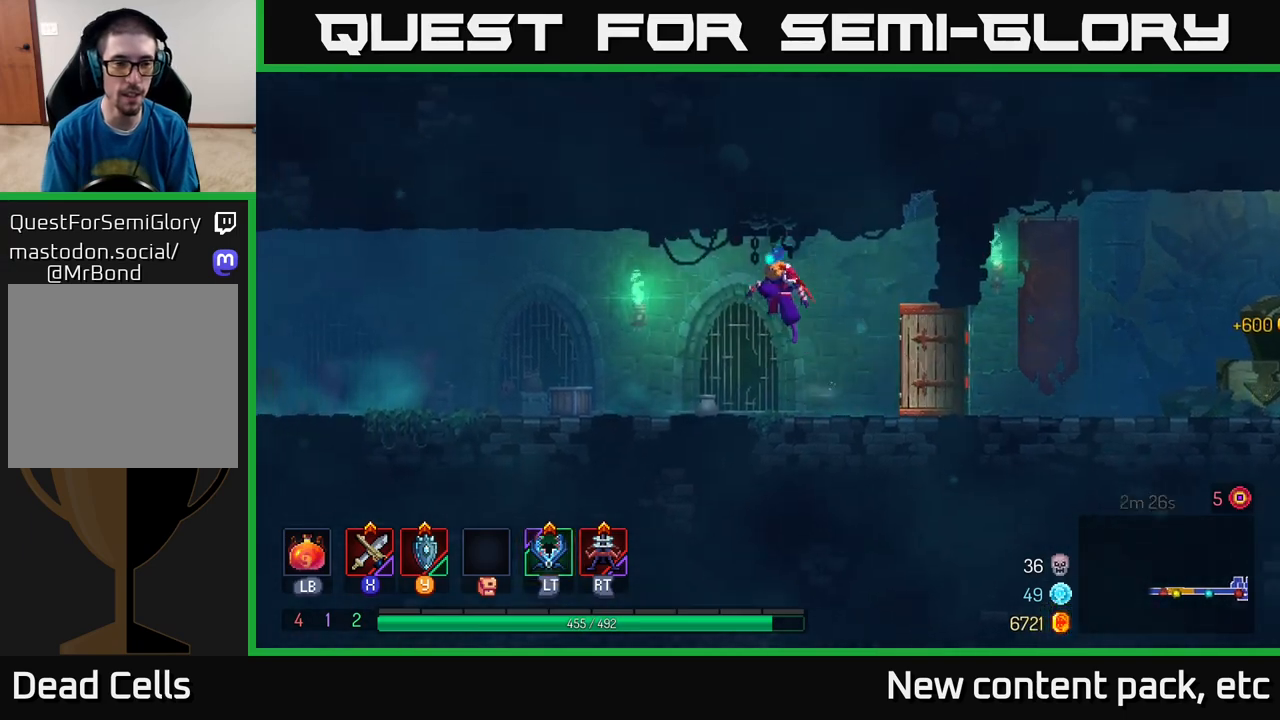
{"buttons": [], "left_stick": "left", "right_stick": "center", "events": [[300, "B", "down"], [467, "B", "up"]]}
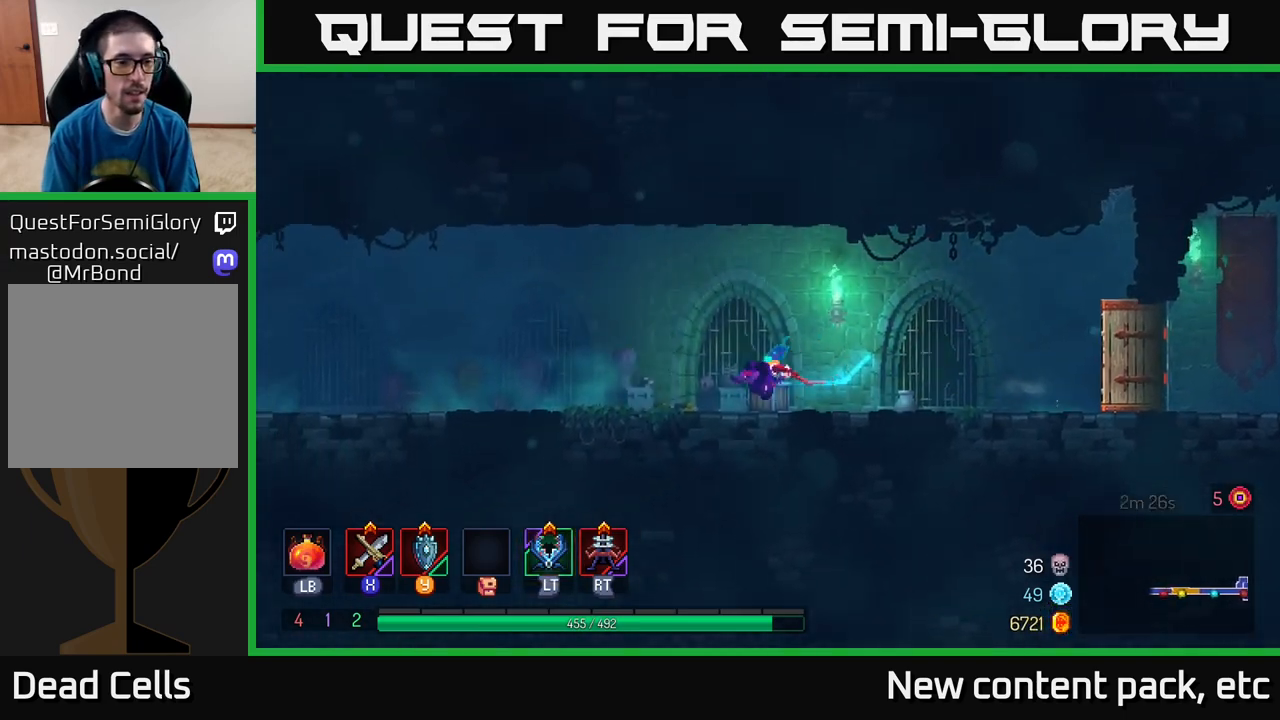
{"buttons": [], "left_stick": "left", "right_stick": "center", "events": []}
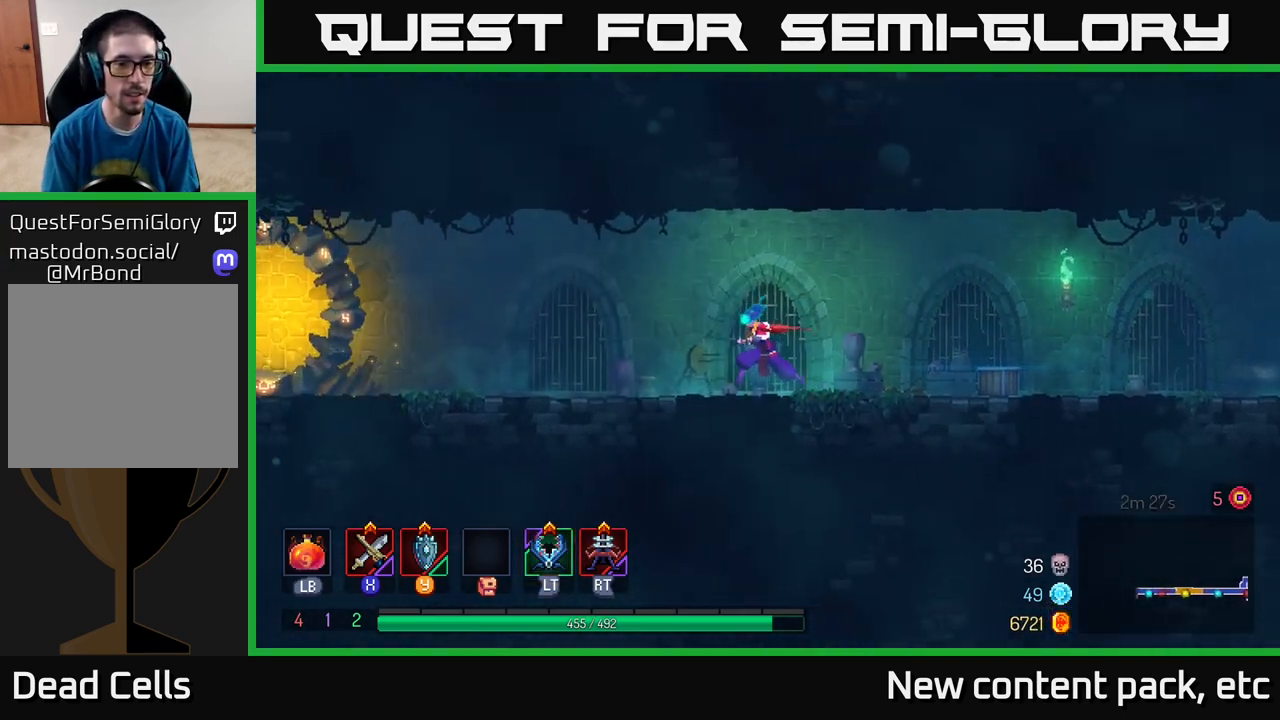
{"buttons": [], "left_stick": "left", "right_stick": "center", "events": []}
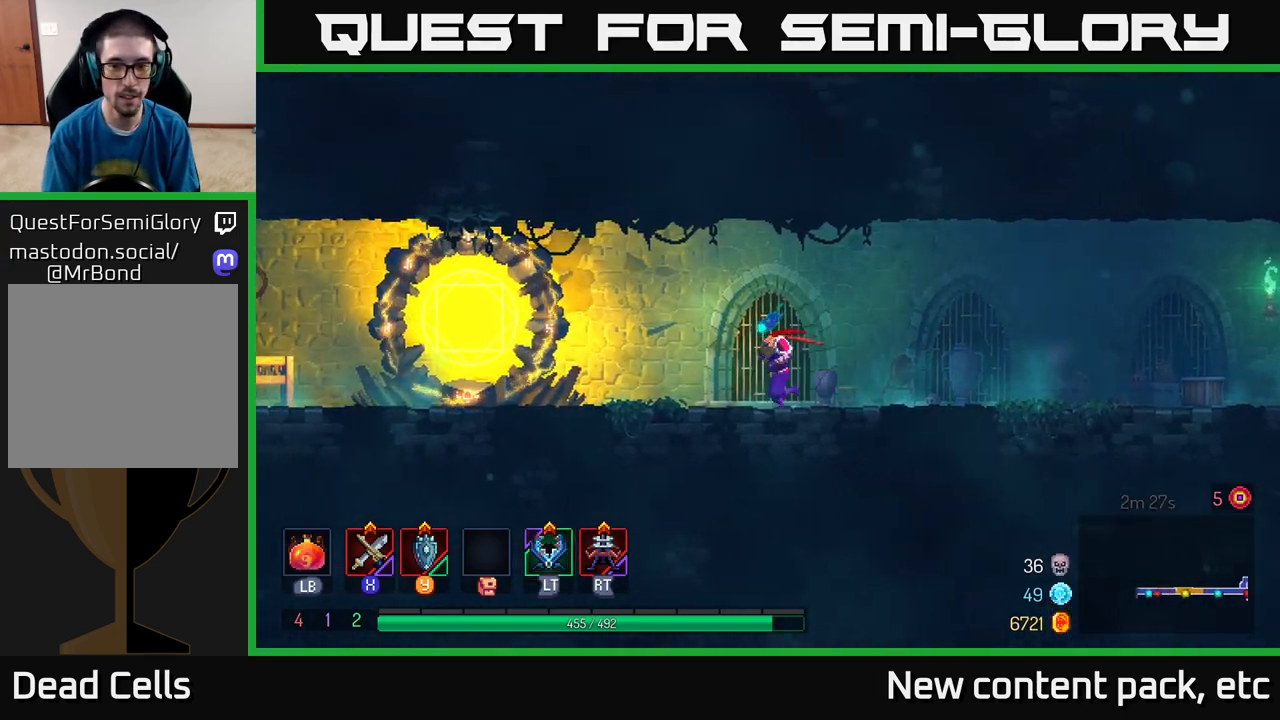
{"buttons": [], "left_stick": "left", "right_stick": "center", "events": []}
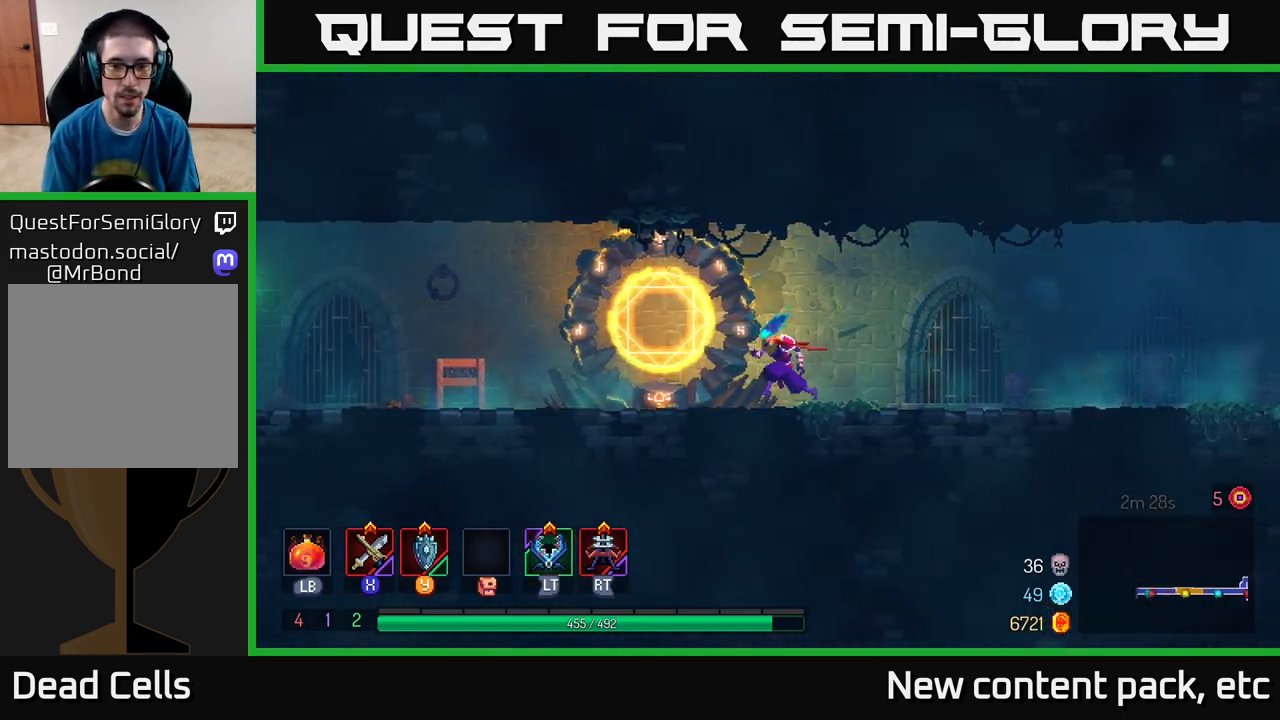
{"buttons": ["B"], "left_stick": "left", "right_stick": "center", "events": [[450, "B", "down"]]}
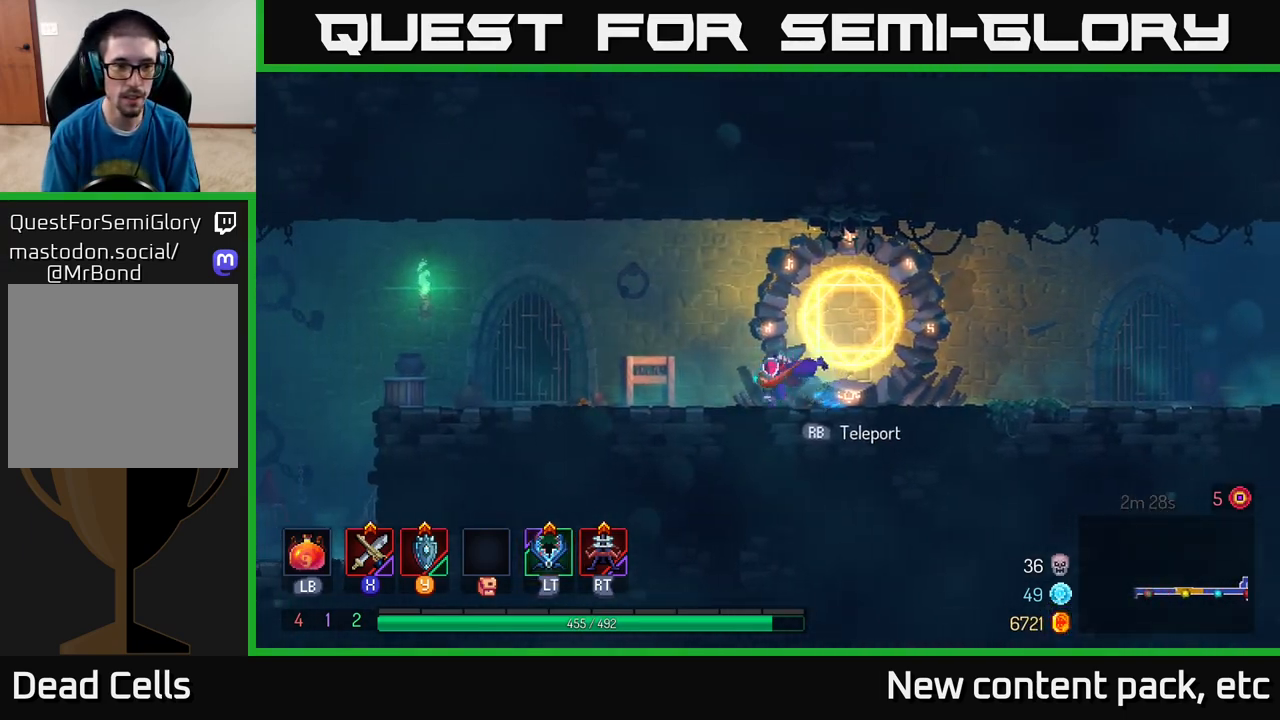
{"buttons": [], "left_stick": "left", "right_stick": "center", "events": [[167, "B", "up"]]}